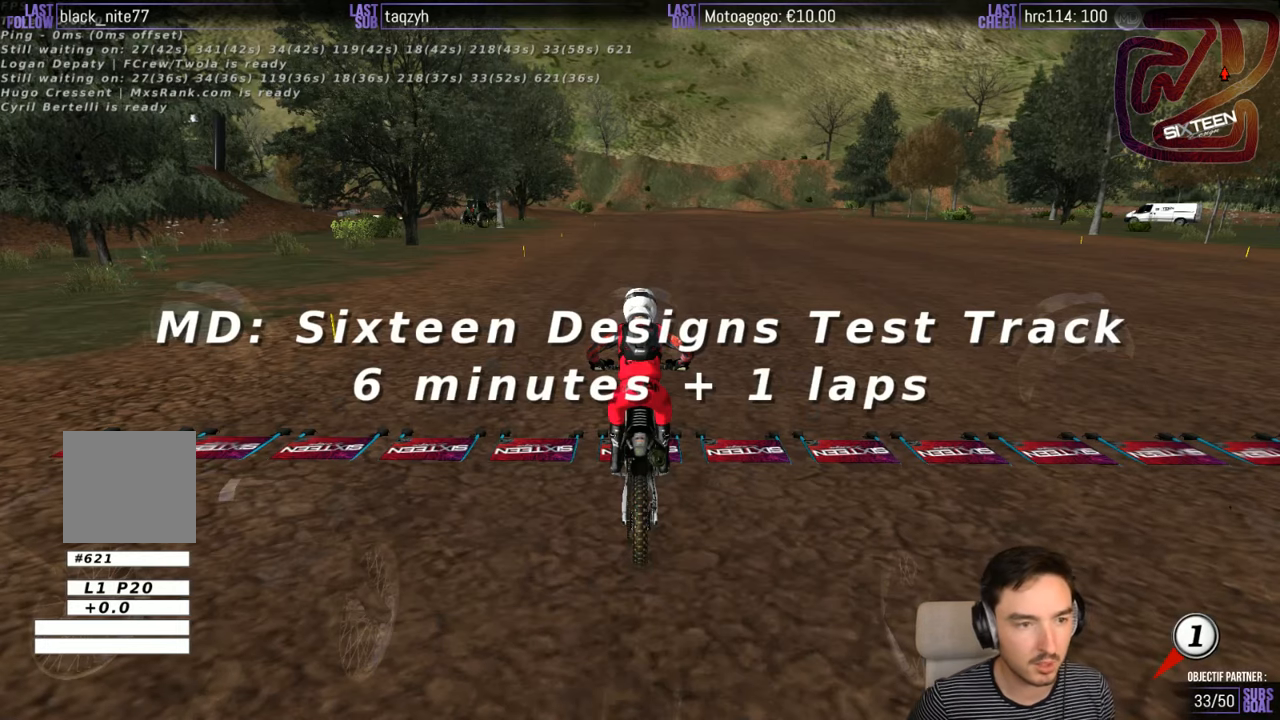
Gameplay with a controller (Xbox layout); each line is a JSON object with the inputs held at the frame after it. "events" lists button and stick changes between this image and that frame as [ms after this image, input, new state], when the widget could be followed in between. Not read: L1 L3 R3.
{"buttons": [], "left_stick": "center", "right_stick": "center", "events": []}
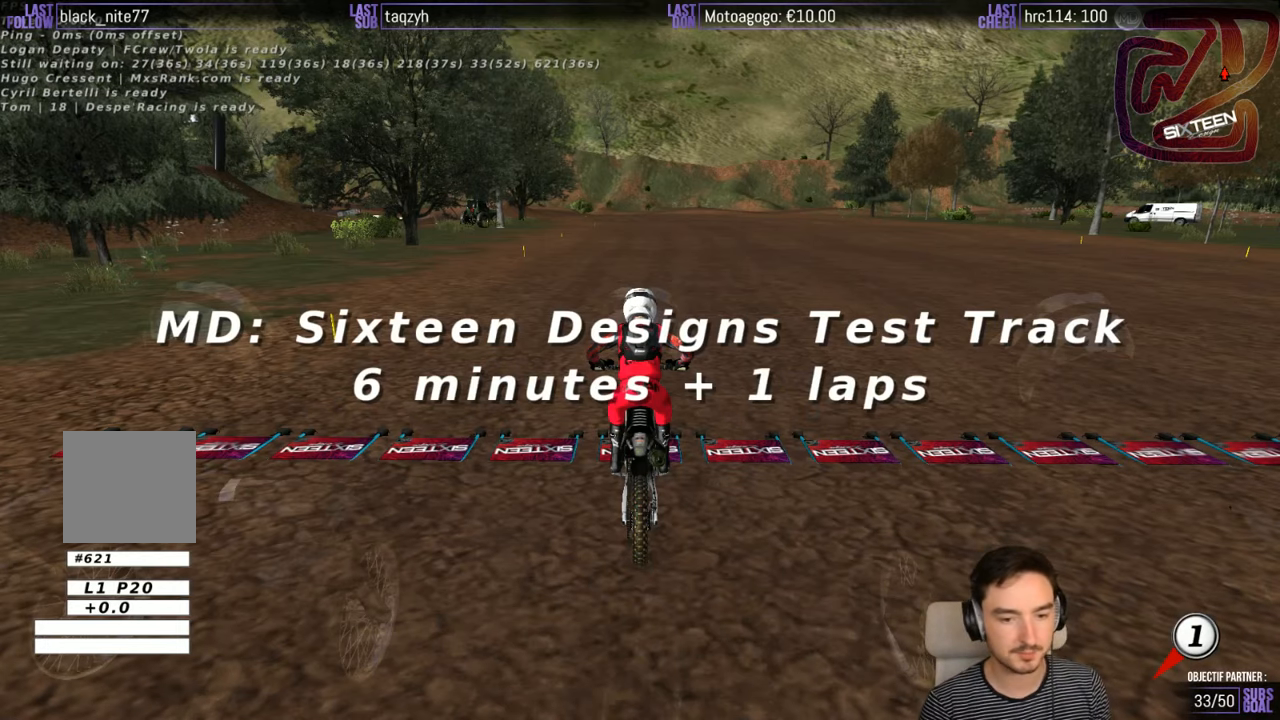
{"buttons": [], "left_stick": "center", "right_stick": "center", "events": []}
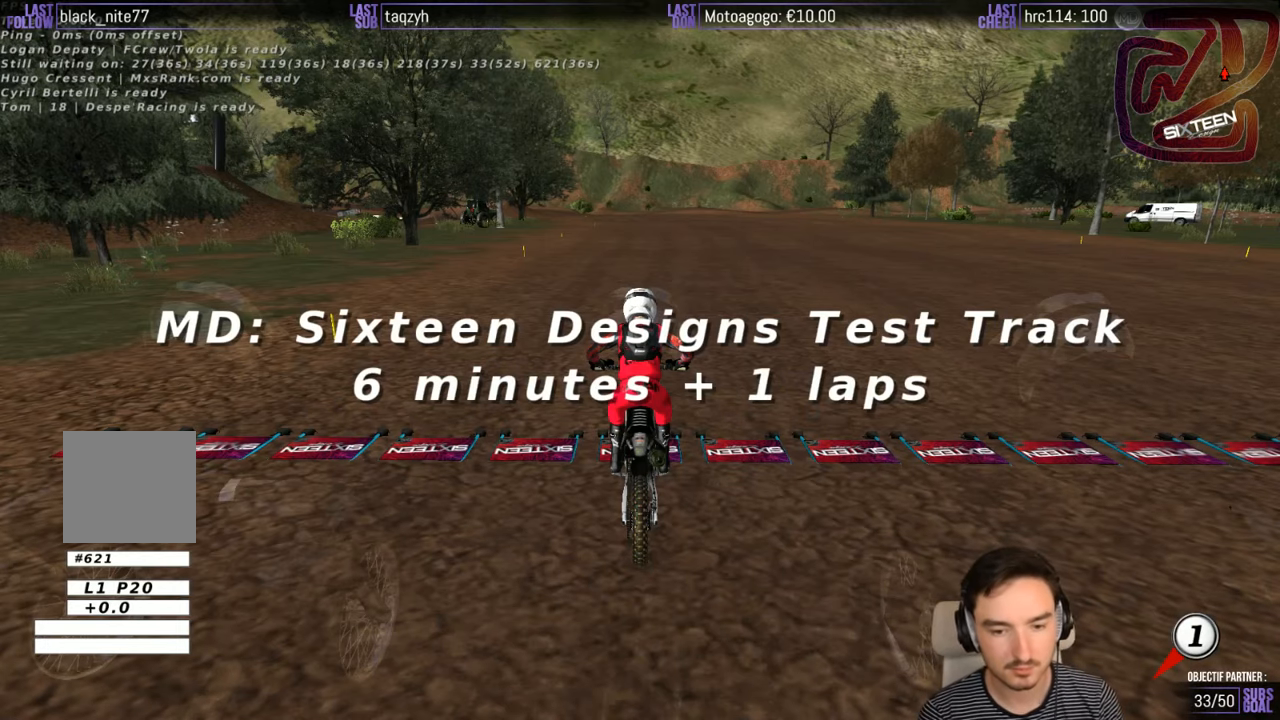
{"buttons": [], "left_stick": "center", "right_stick": "center", "events": [[84, "B", "down"], [117, "B", "up"], [433, "B", "down"], [483, "B", "up"]]}
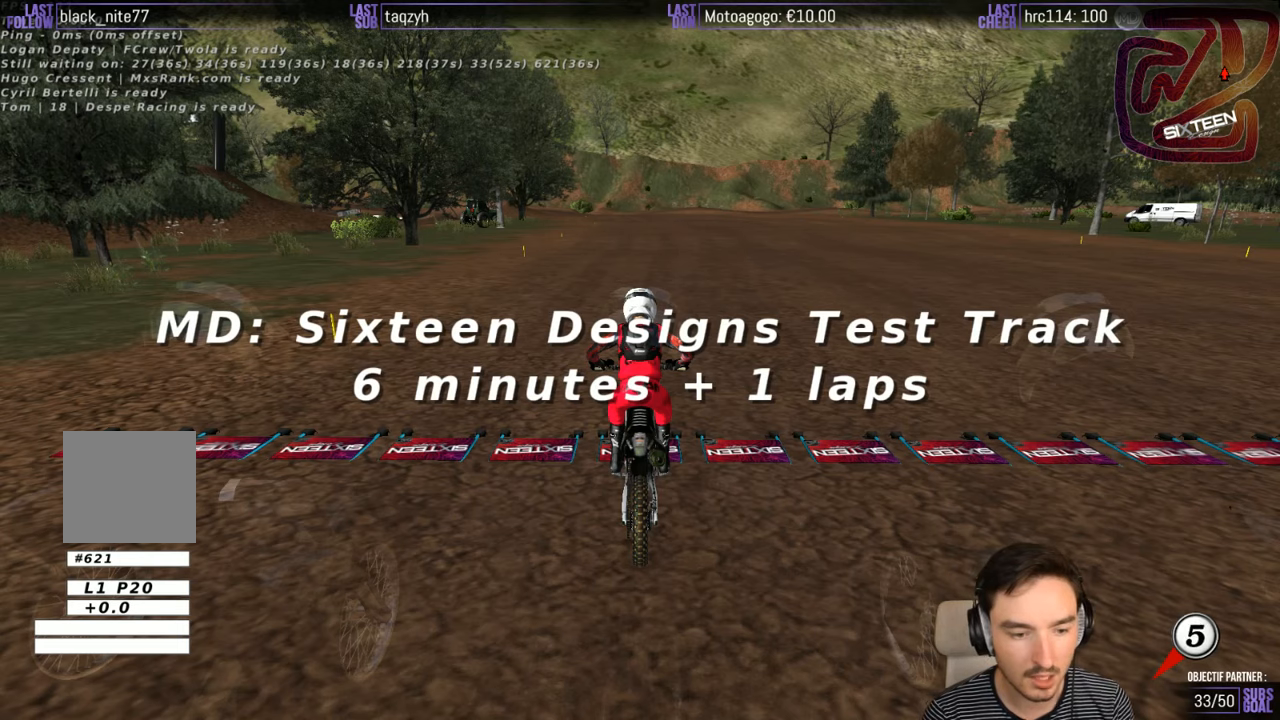
{"buttons": ["B"], "left_stick": "center", "right_stick": "center", "events": [[33, "B", "down"], [133, "B", "up"], [183, "B", "down"], [283, "B", "up"], [383, "B", "down"], [433, "B", "up"], [500, "B", "down"]]}
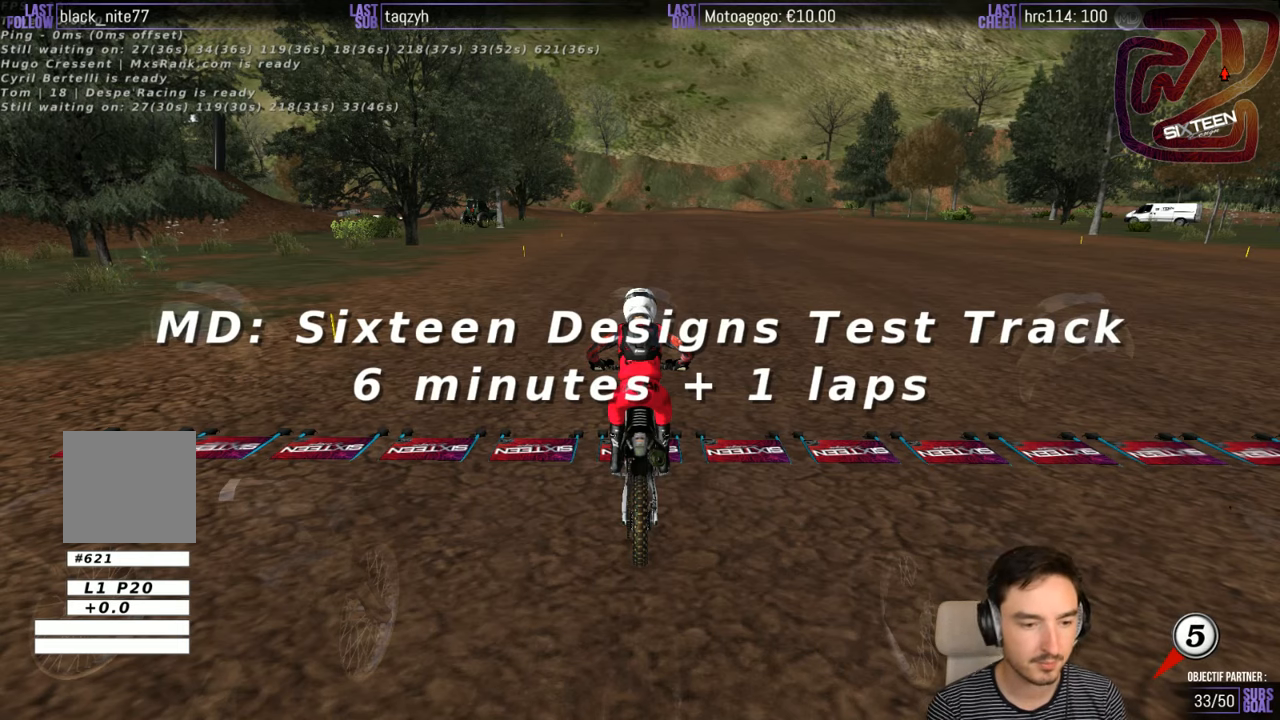
{"buttons": ["B"], "left_stick": "center", "right_stick": "center", "events": [[83, "B", "up"], [500, "B", "down"]]}
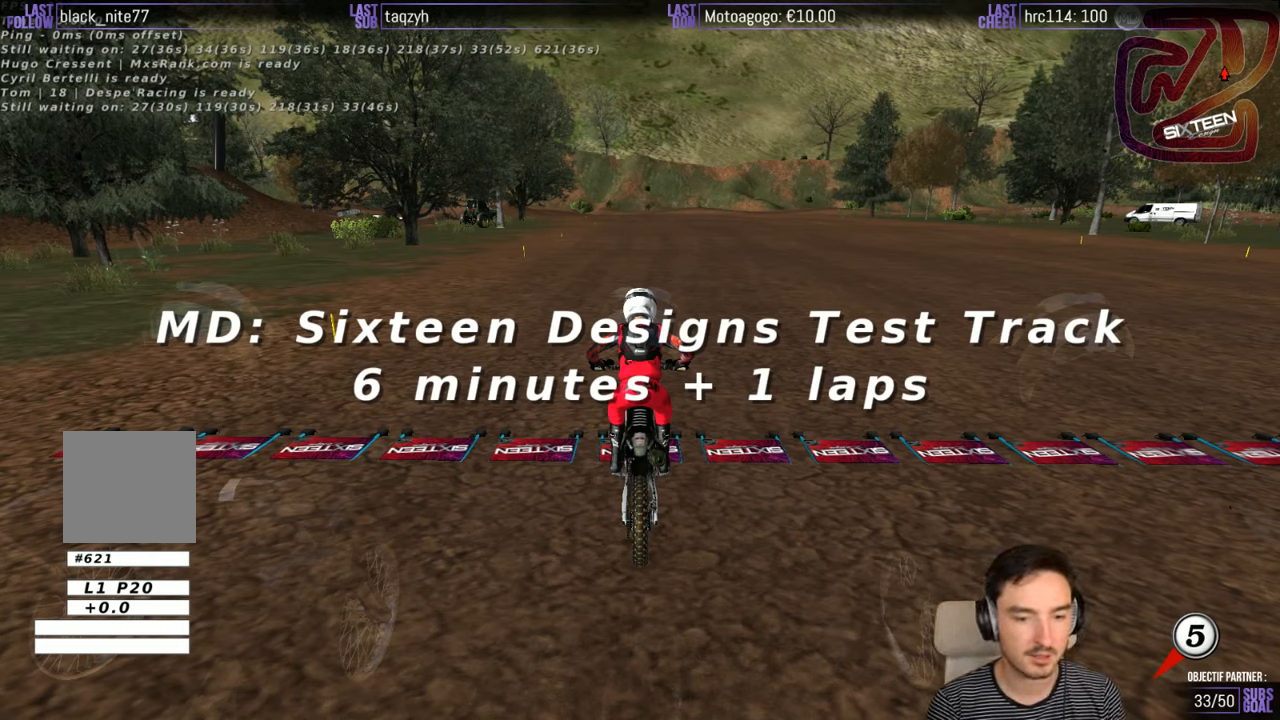
{"buttons": ["B"], "left_stick": "center", "right_stick": "center", "events": [[100, "B", "up"], [250, "B", "down"], [300, "B", "up"], [483, "B", "down"]]}
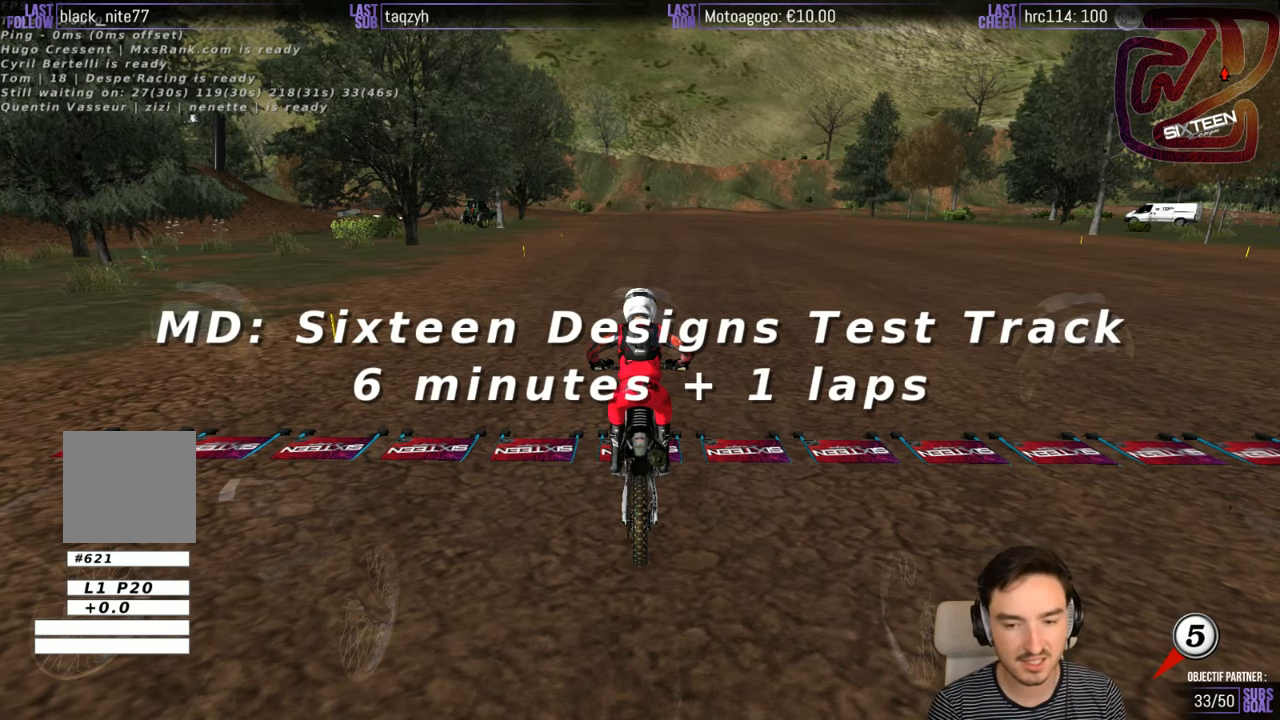
{"buttons": [], "left_stick": "center", "right_stick": "center", "events": [[150, "B", "up"]]}
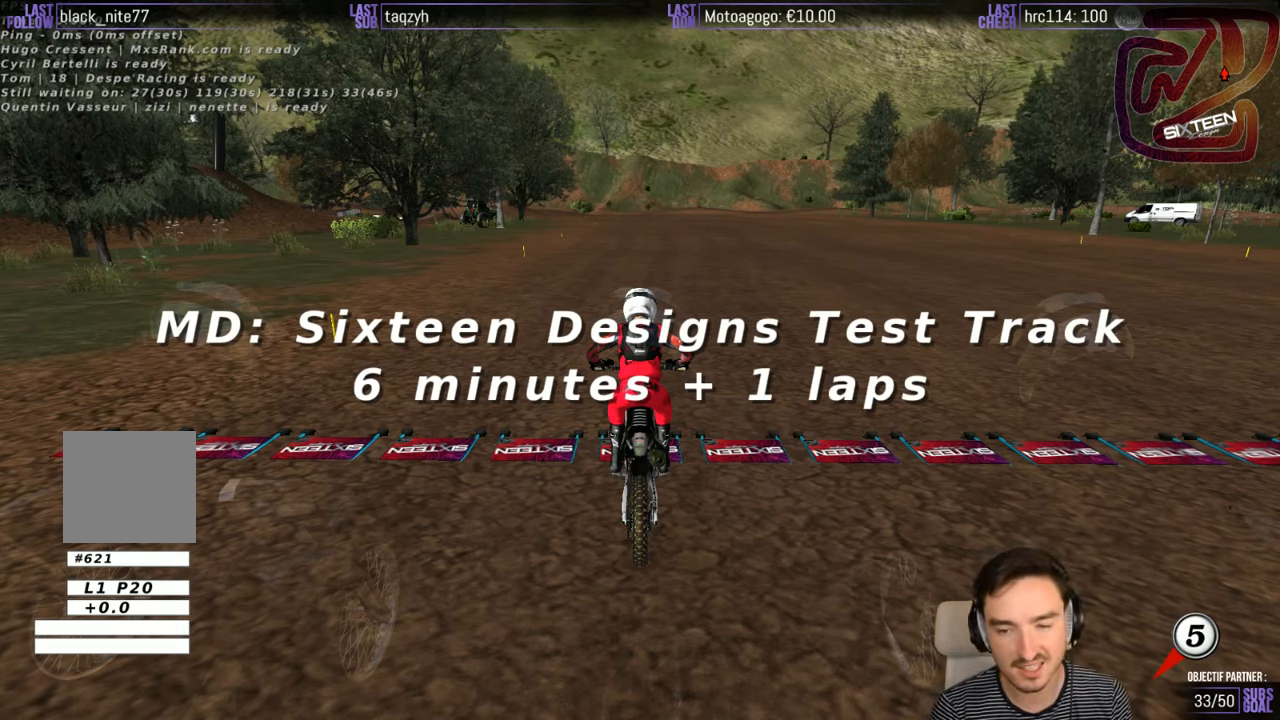
{"buttons": [], "left_stick": "center", "right_stick": "center", "events": [[50, "B", "down"], [150, "B", "up"]]}
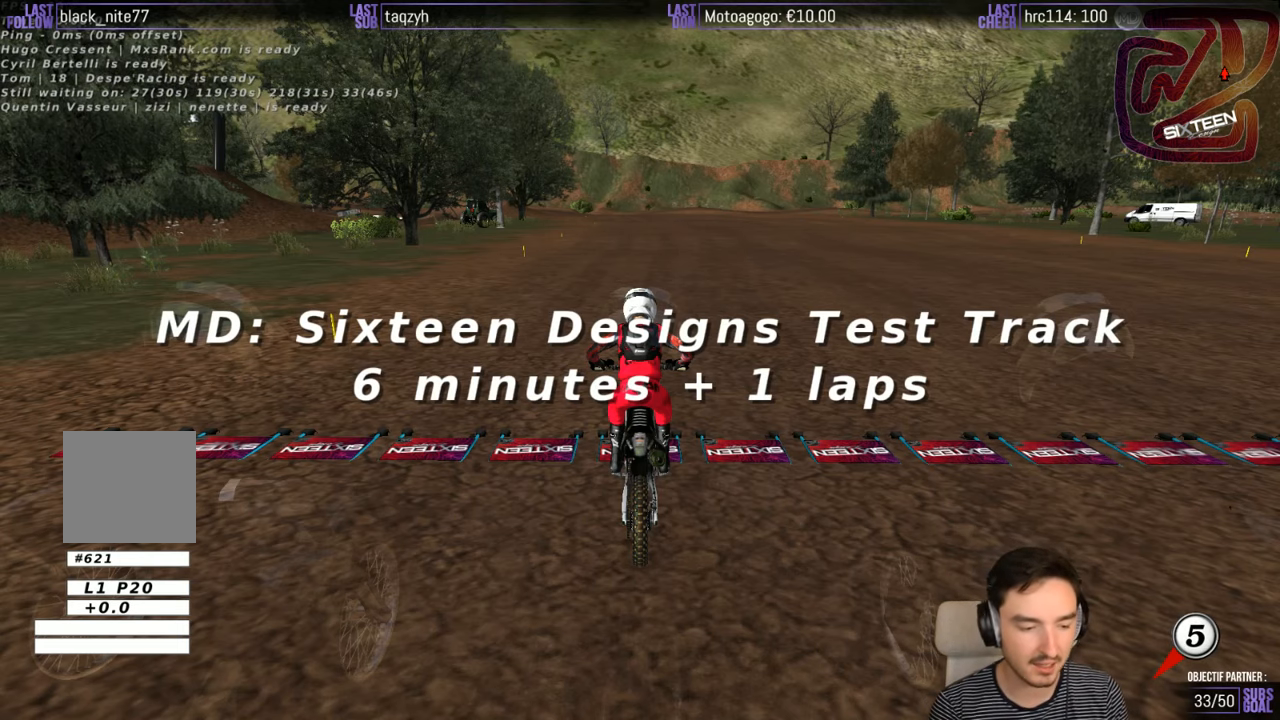
{"buttons": [], "left_stick": "center", "right_stick": "center", "events": []}
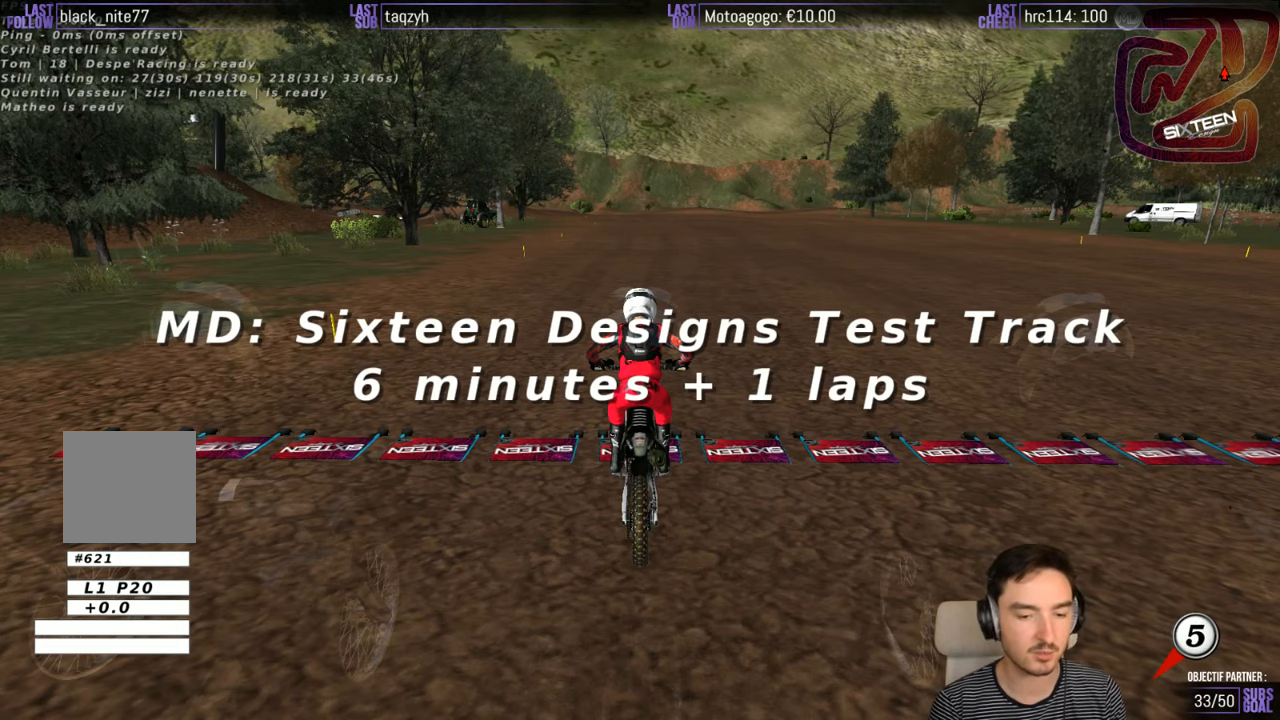
{"buttons": ["A", "R2"], "left_stick": "center", "right_stick": "center", "events": [[150, "left_stick", "down"], [250, "left_stick", "center"], [350, "A", "down"], [350, "R2", "down"]]}
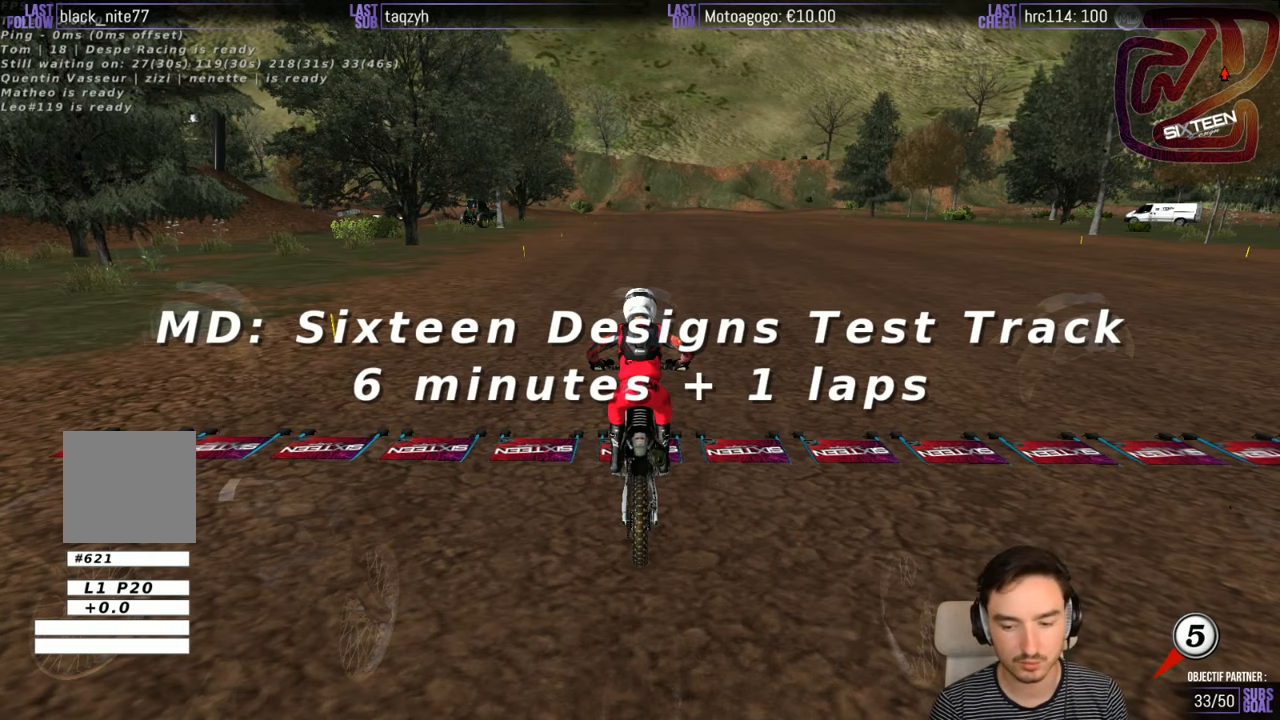
{"buttons": ["A", "R2"], "left_stick": "center", "right_stick": "center", "events": [[150, "A", "up"], [150, "R2", "up"], [150, "left_stick", "down"], [316, "left_stick", "center"], [366, "A", "down"], [450, "R2", "down"]]}
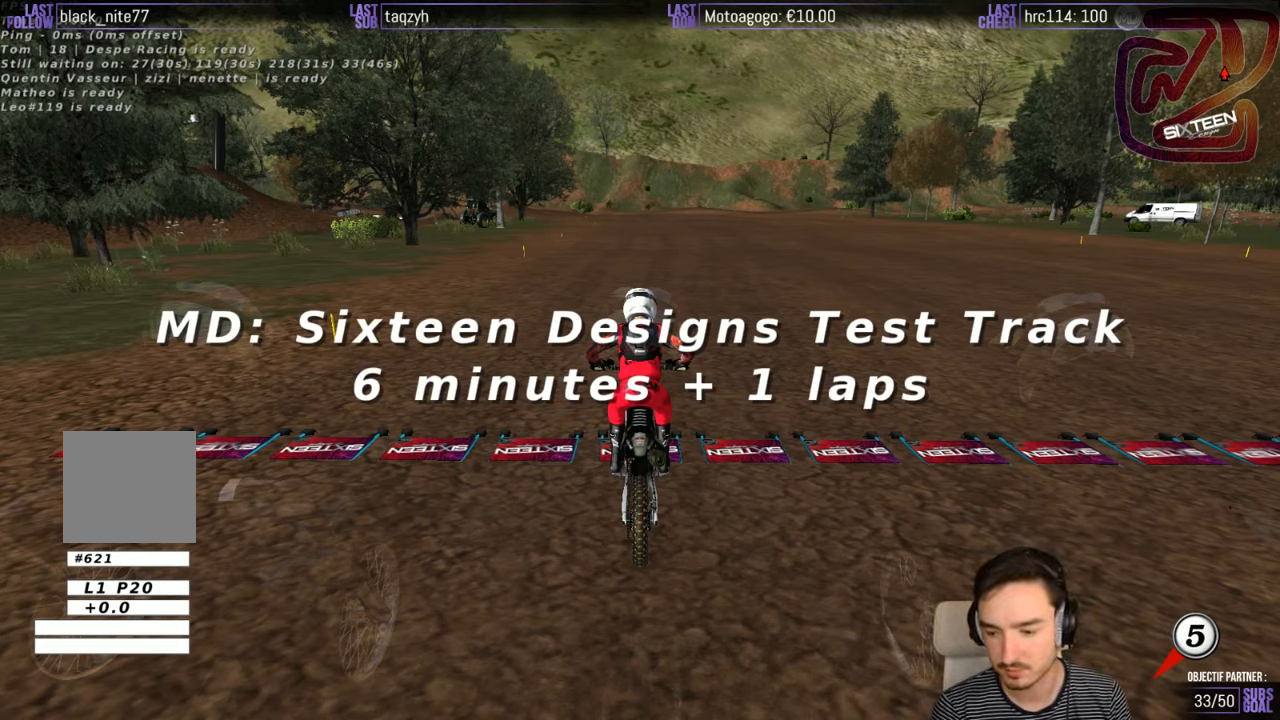
{"buttons": [], "left_stick": "down", "right_stick": "center", "events": [[16, "A", "up"], [50, "R2", "up"], [66, "left_stick", "down"], [150, "left_stick", "center"], [283, "A", "down"], [283, "R2", "down"], [350, "A", "up"], [350, "R2", "up"], [416, "left_stick", "down"]]}
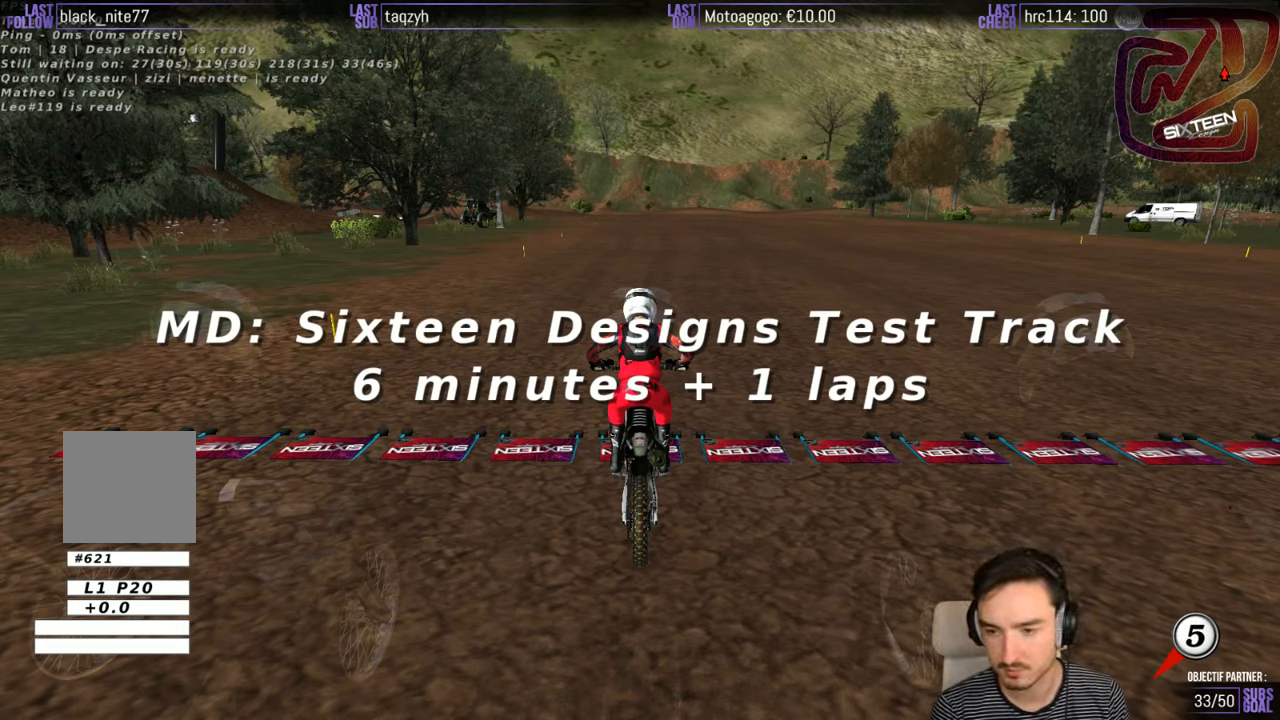
{"buttons": [], "left_stick": "down", "right_stick": "center", "events": [[16, "left_stick", "center"], [183, "A", "down"], [183, "R2", "down"], [316, "A", "up"], [333, "R2", "up"], [417, "left_stick", "down"]]}
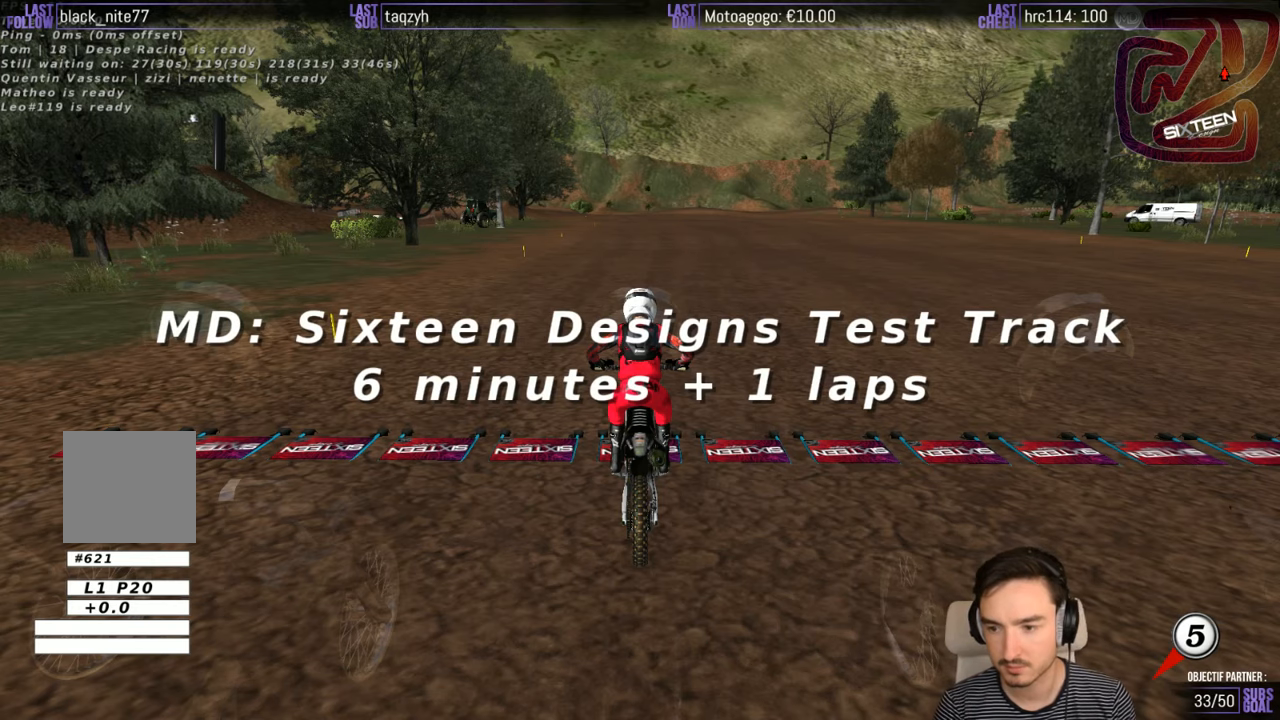
{"buttons": ["A"], "left_stick": "center", "right_stick": "center", "events": [[117, "left_stick", "center"], [383, "A", "down"]]}
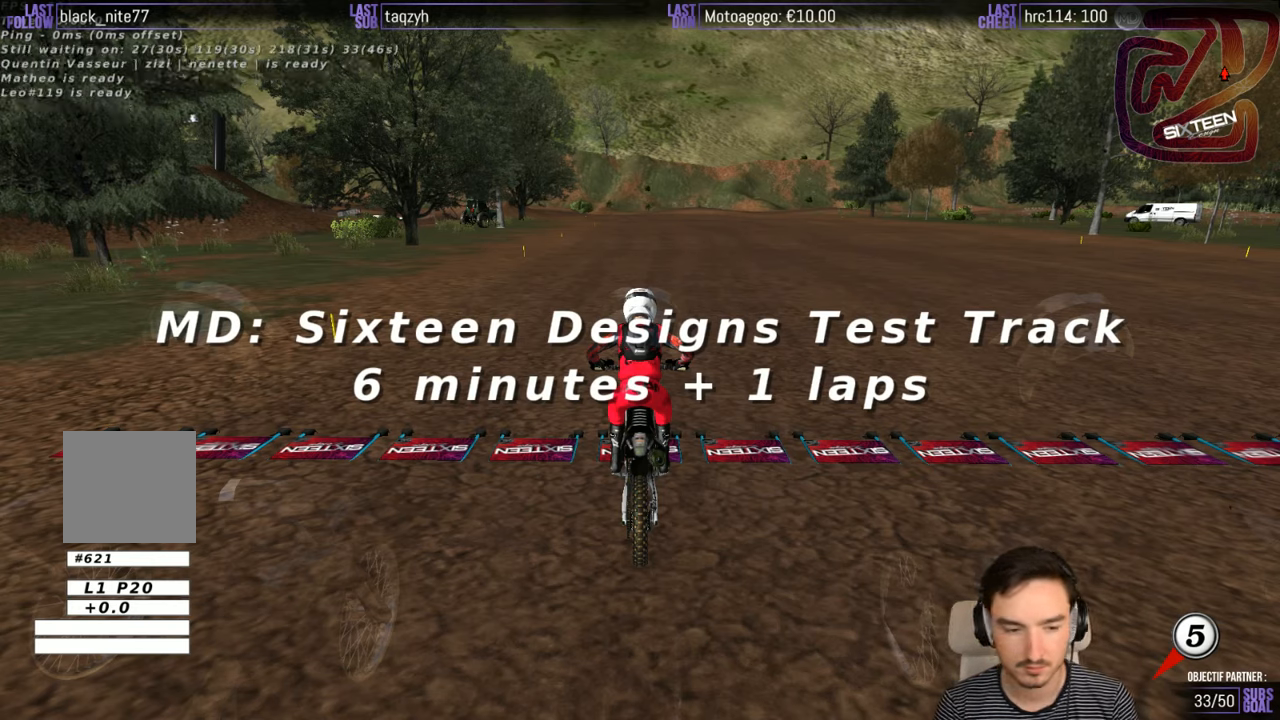
{"buttons": [], "left_stick": "center", "right_stick": "center", "events": [[17, "A", "up"]]}